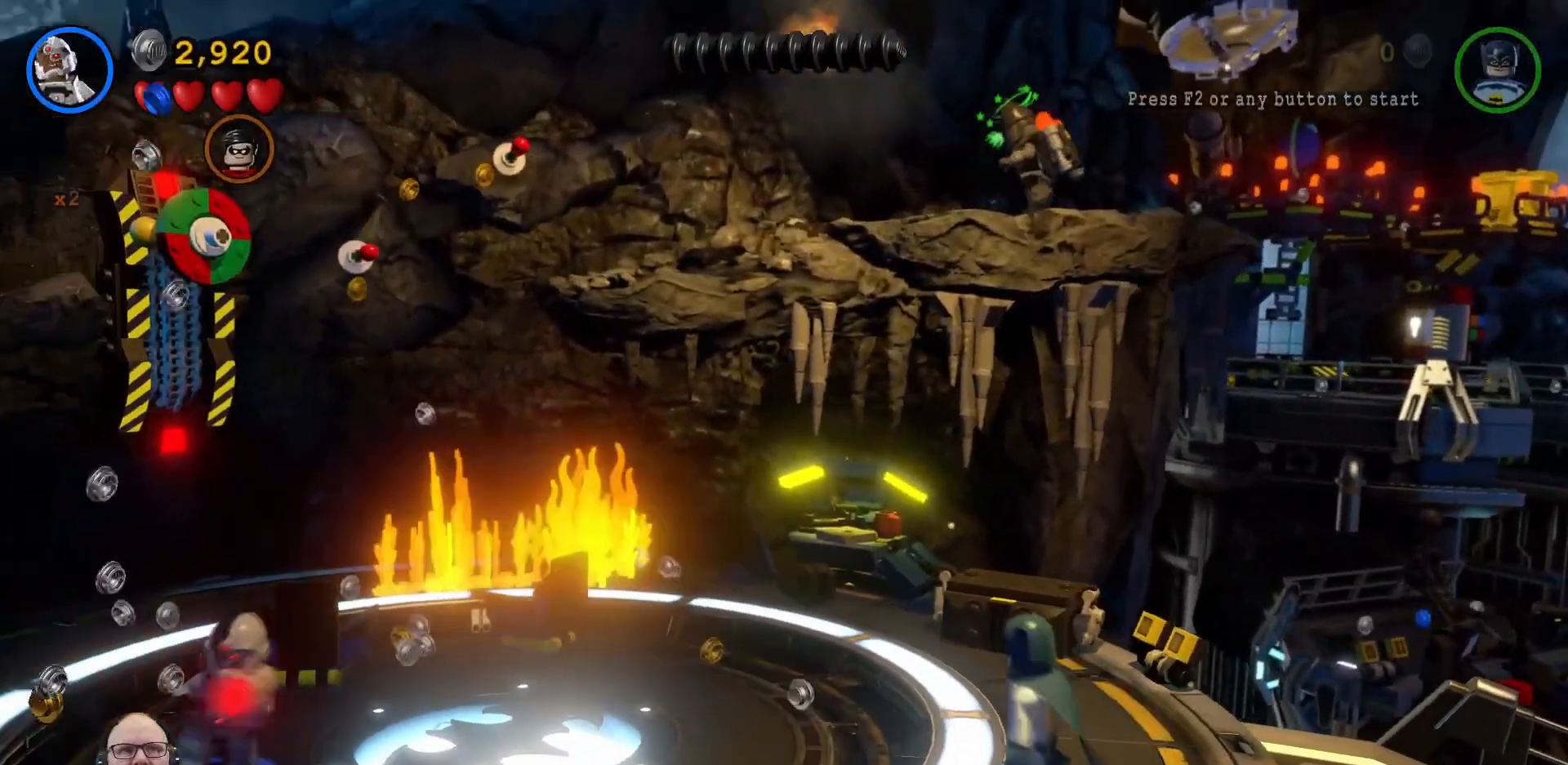
Gameplay with a controller (Xbox layout); each line is a JSON object with the inputs held at the frame after it (dt_ms = milliseconds from this image to that frame). "events" lists button and stick changes between this image and that frame as [ms after this image, input, new state], when the widget could be followed in between. Not read: right_stick.
{"dt_ms": 1000, "buttons": [], "left_stick": "center"}
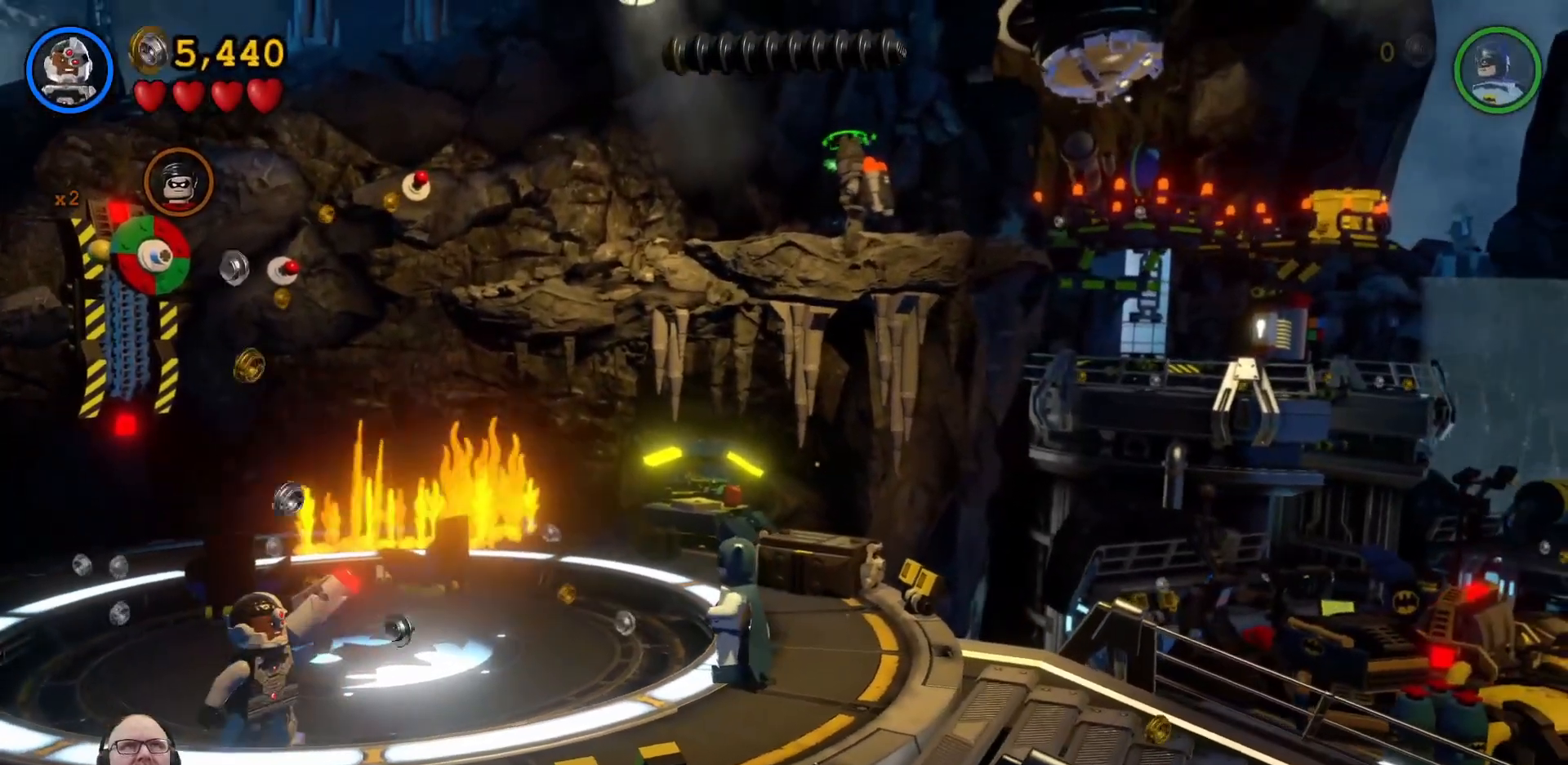
{"dt_ms": 500, "buttons": [], "left_stick": "down-left", "events": [[300, "left_stick", "left"], [467, "left_stick", "down-left"]]}
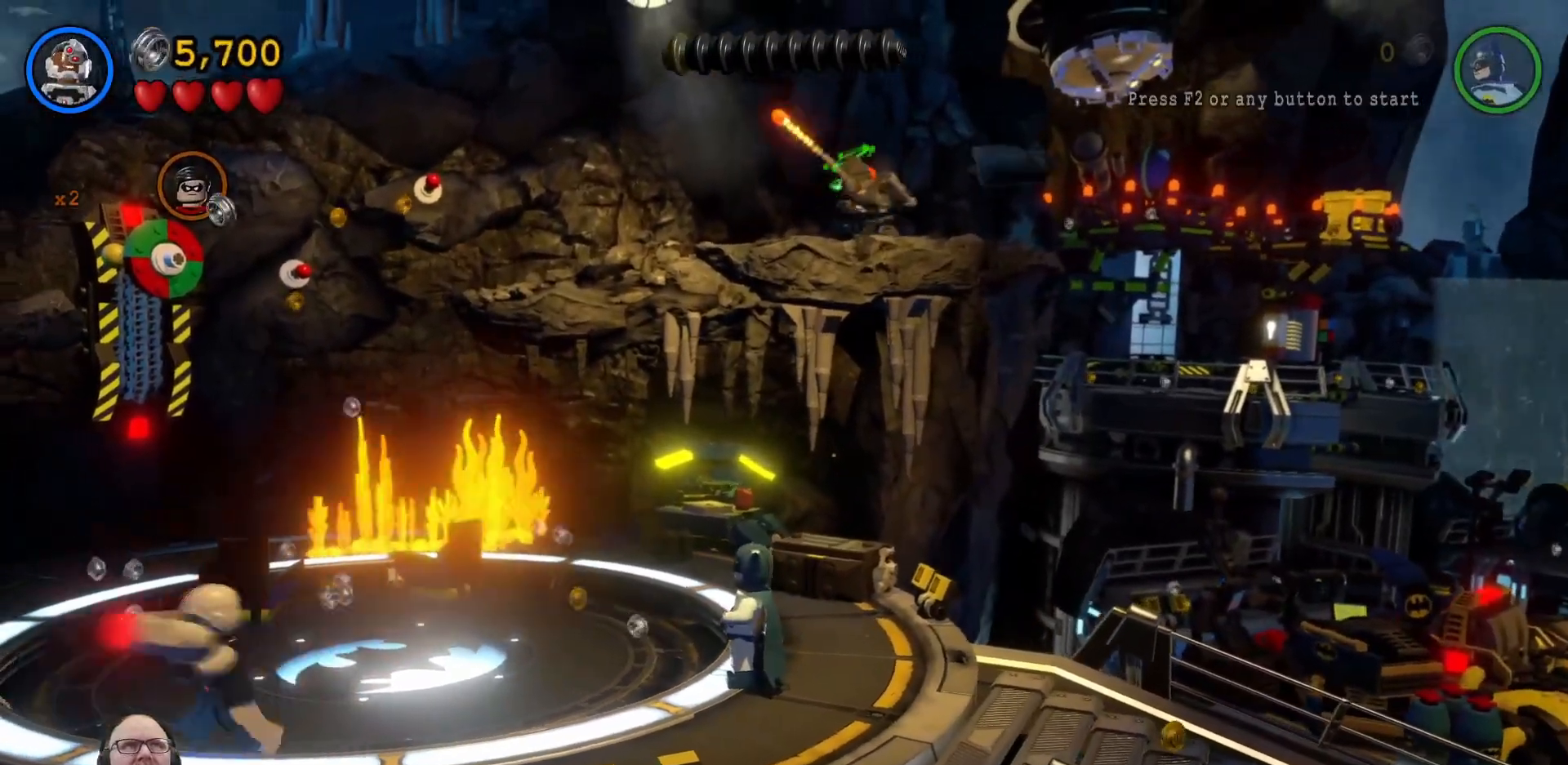
{"dt_ms": 500, "buttons": [], "left_stick": "down"}
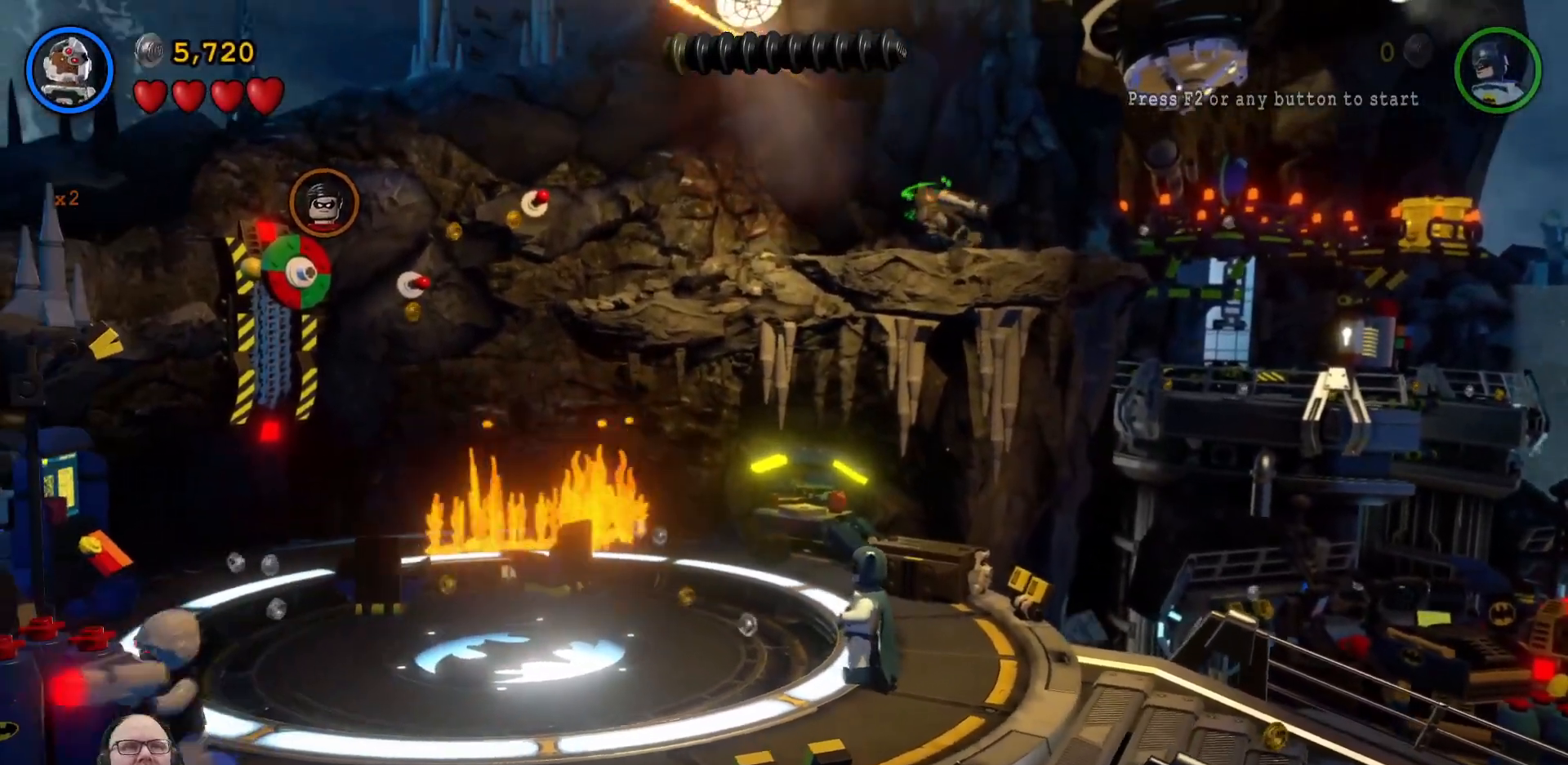
{"dt_ms": 500, "buttons": [], "left_stick": "up", "events": [[67, "left_stick", "center"], [133, "left_stick", "up"]]}